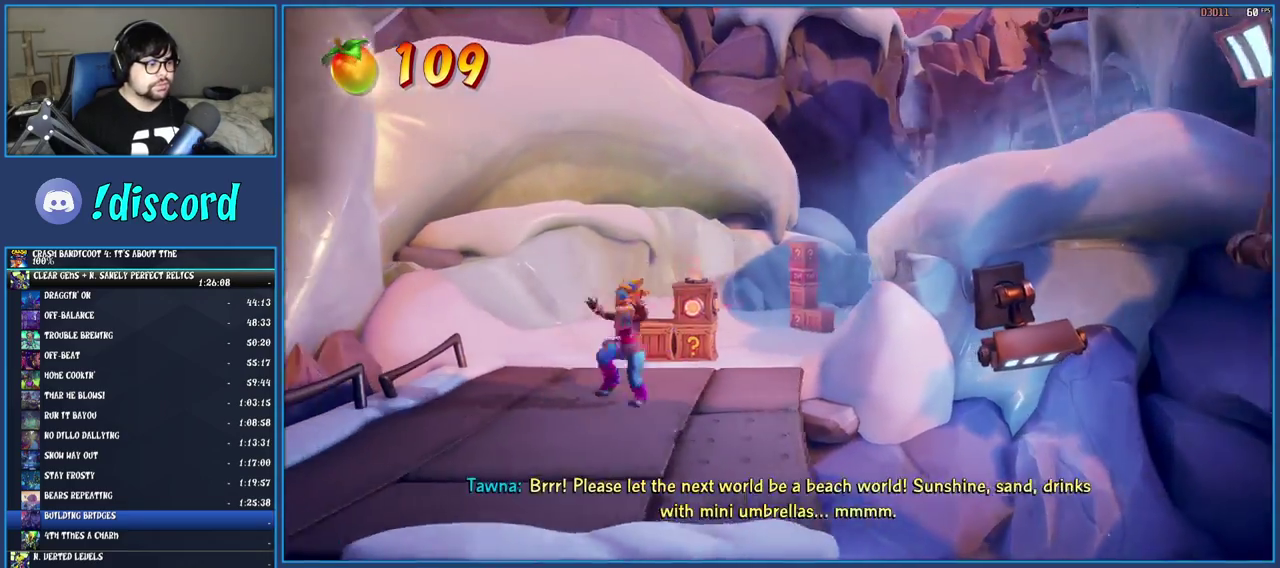
Gameplay with a controller (PlayStation layout); each line is a JSON object with the inputs held at the frame after it. "button_events" lists button changes between this image and that frame as [ms after this image, input, new state], when the widget could be followed in between (sticks are given only as held states). Not read: L3 R1 R3.
{"buttons": [], "left_stick": "down", "right_stick": "center", "button_events": []}
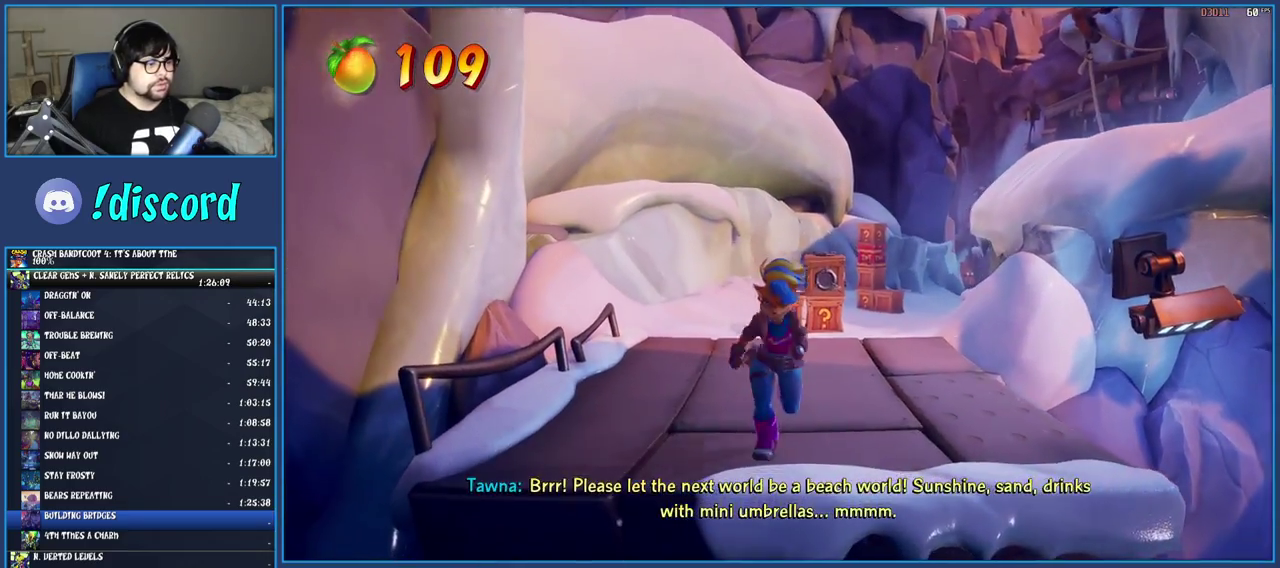
{"buttons": [], "left_stick": "center", "right_stick": "center", "button_events": []}
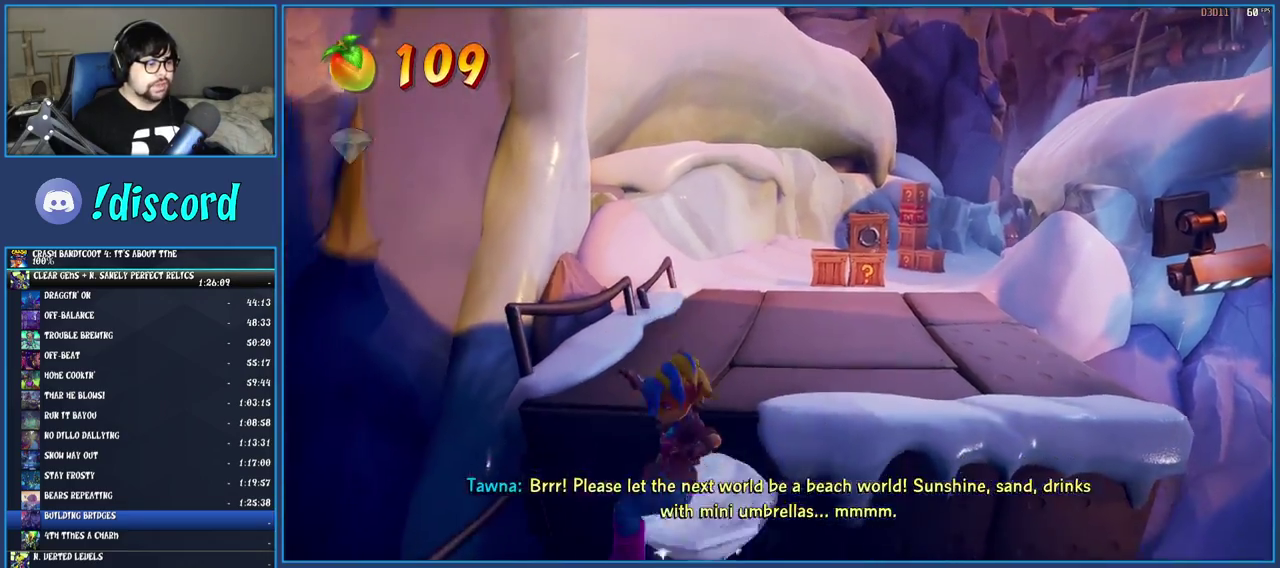
{"buttons": [], "left_stick": "up", "right_stick": "center", "button_events": [[183, "CROSS", "down"], [467, "CROSS", "up"]]}
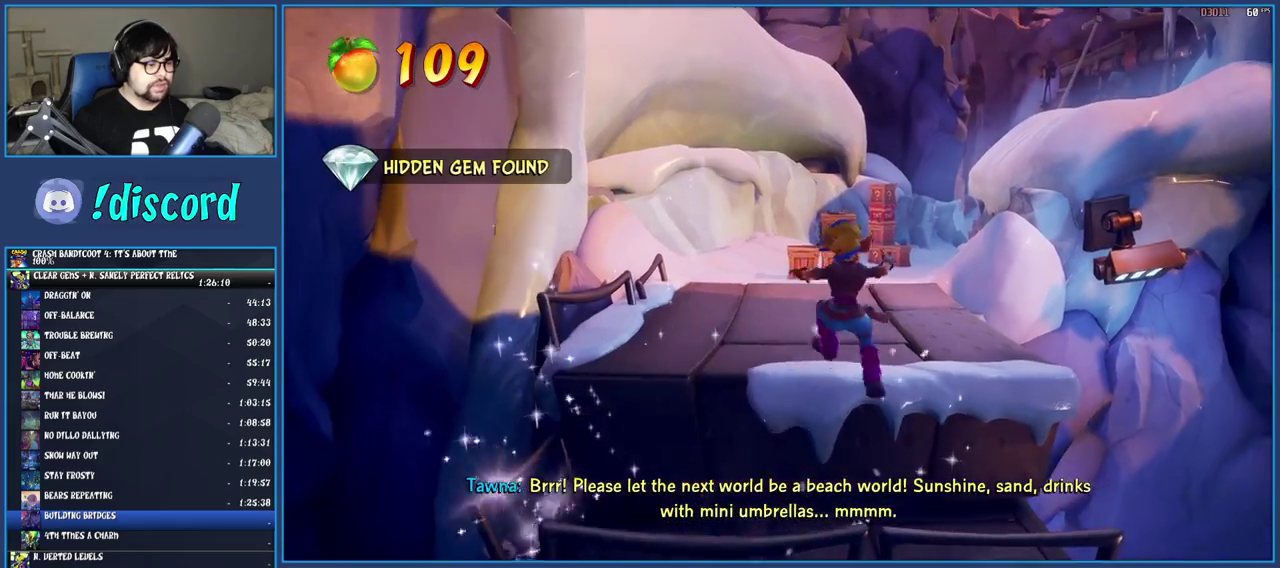
{"buttons": [], "left_stick": "up", "right_stick": "center", "button_events": [[317, "R2", "down"], [483, "R2", "up"]]}
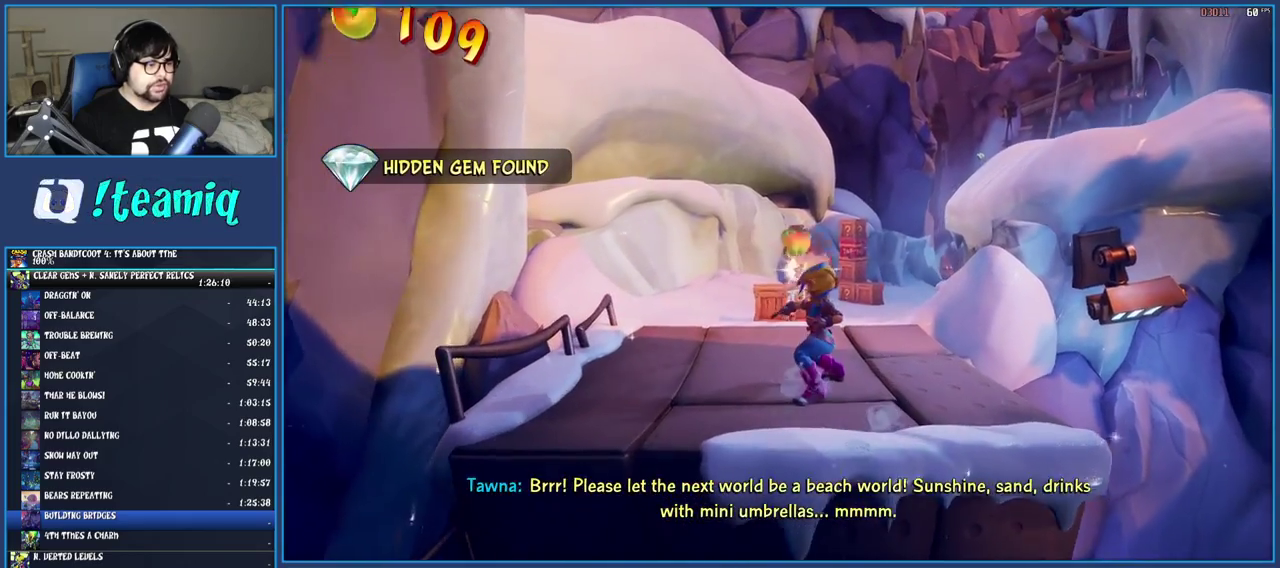
{"buttons": [], "left_stick": "up", "right_stick": "center", "button_events": []}
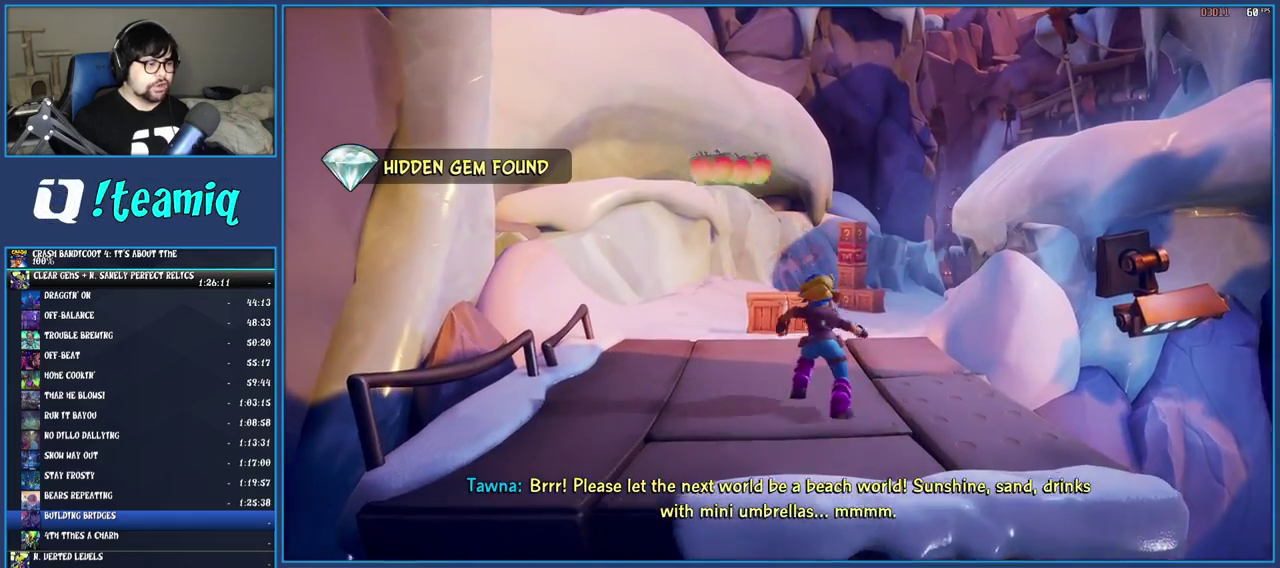
{"buttons": [], "left_stick": "up", "right_stick": "center", "button_events": []}
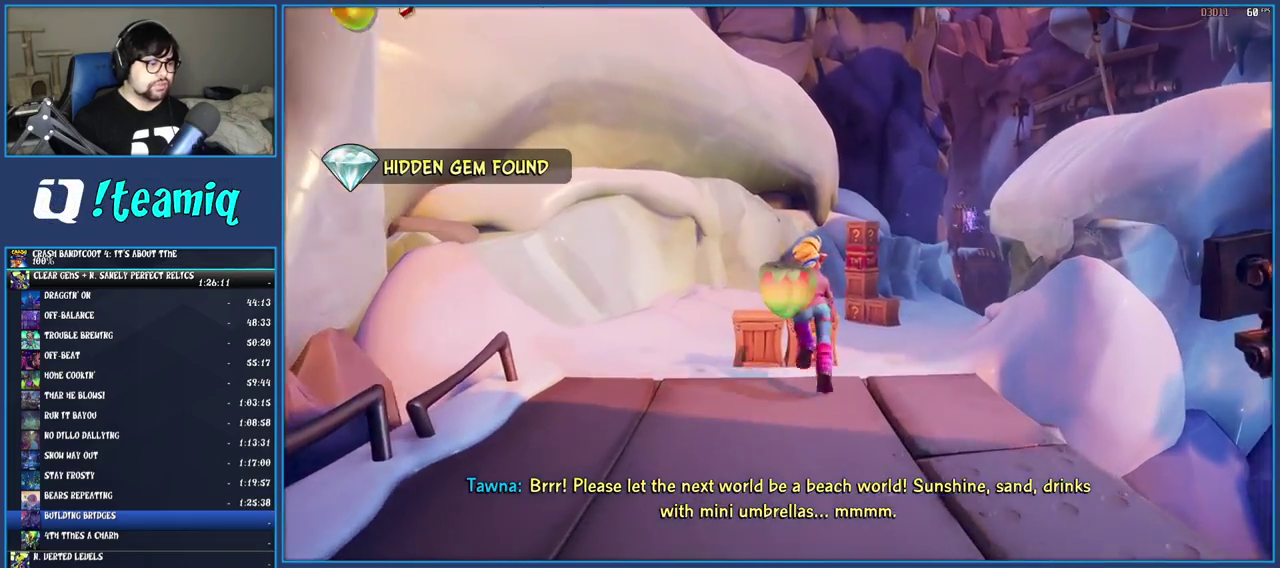
{"buttons": [], "left_stick": "up-right", "right_stick": "center", "button_events": [[50, "SQUARE", "down"], [233, "SQUARE", "up"]]}
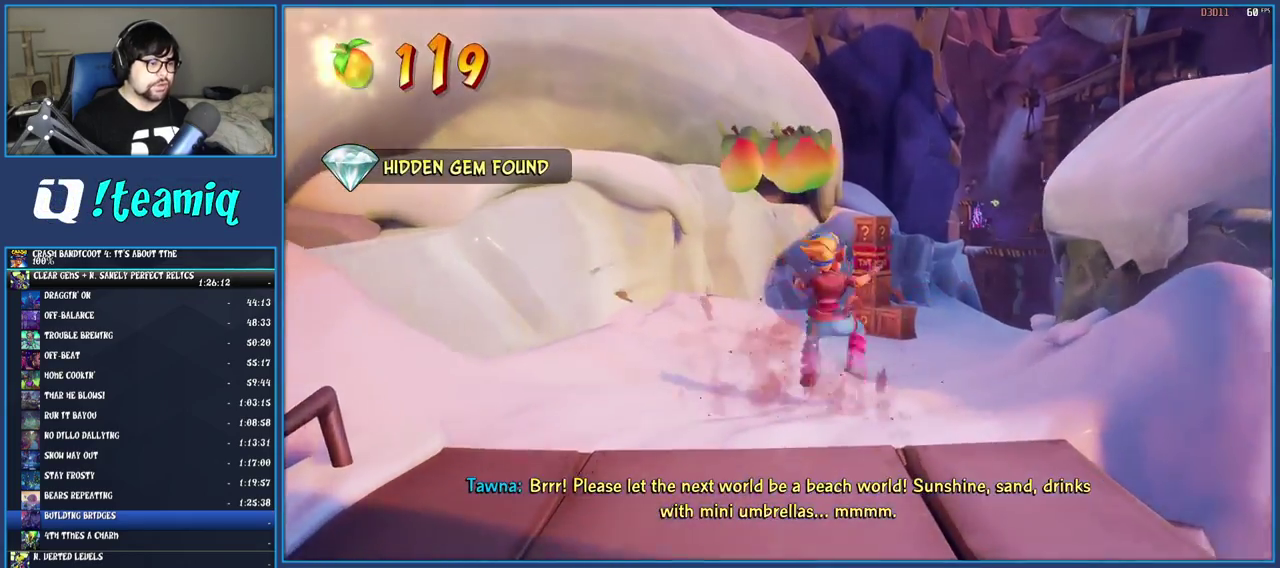
{"buttons": ["R2"], "left_stick": "up", "right_stick": "center", "button_events": [[433, "R2", "down"]]}
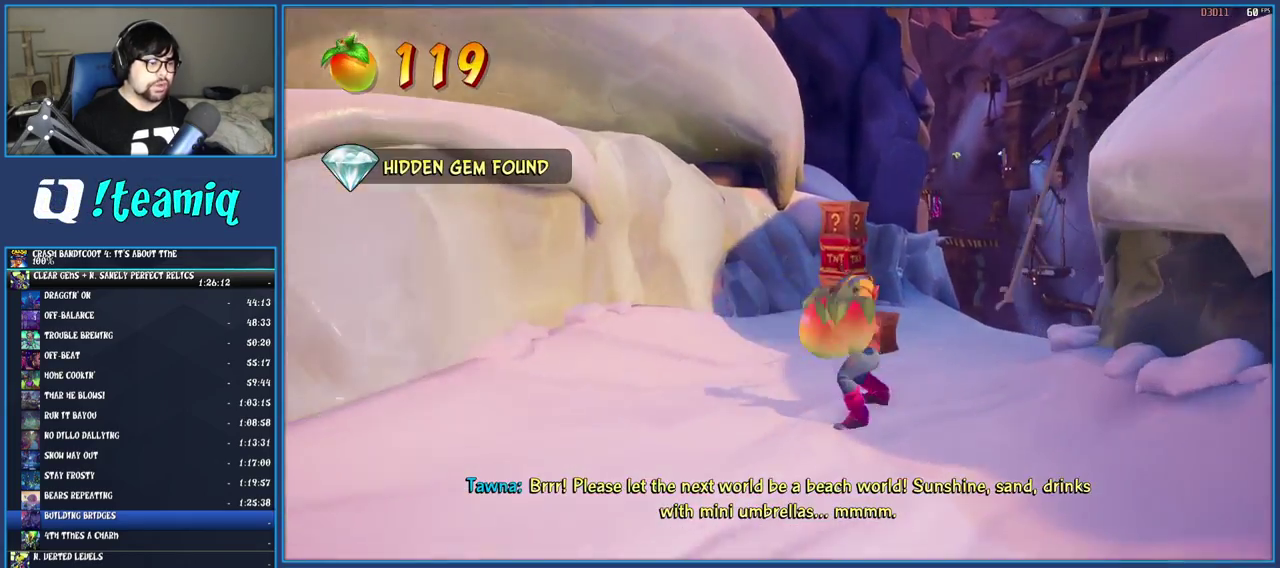
{"buttons": [], "left_stick": "up", "right_stick": "center", "button_events": [[117, "R2", "up"]]}
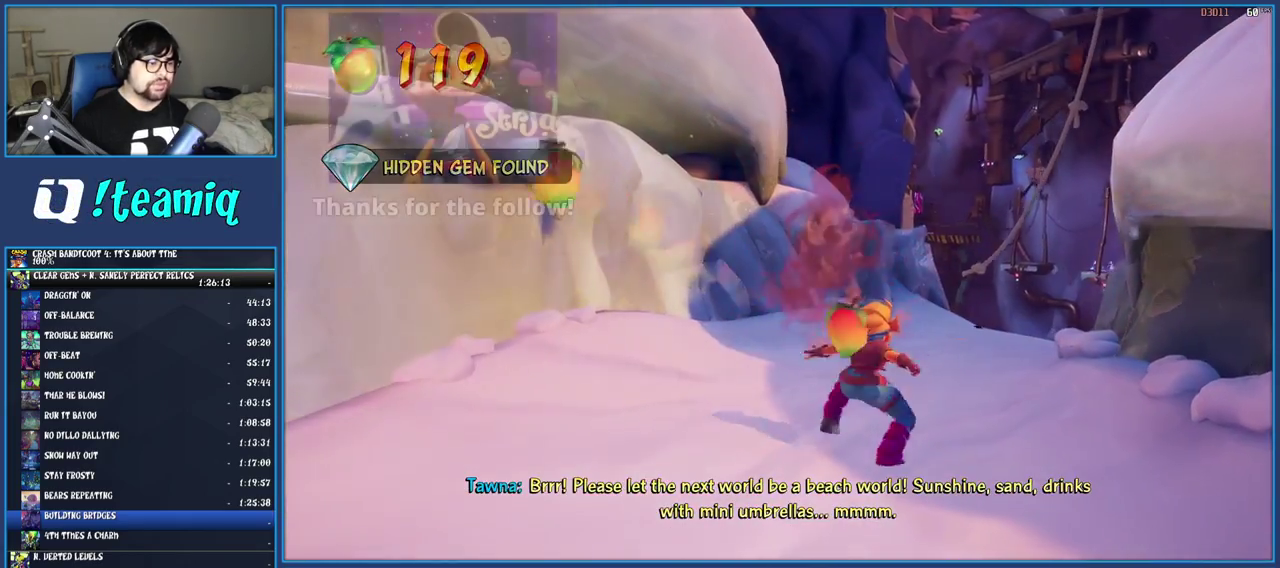
{"buttons": [], "left_stick": "up", "right_stick": "center", "button_events": []}
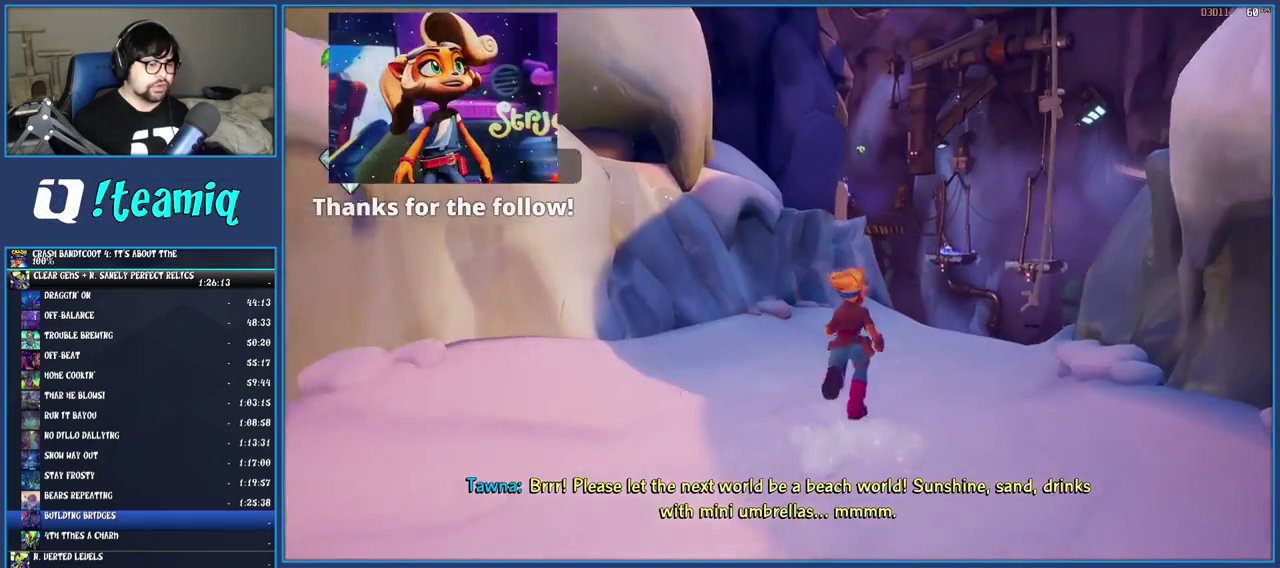
{"buttons": [], "left_stick": "up", "right_stick": "center", "button_events": []}
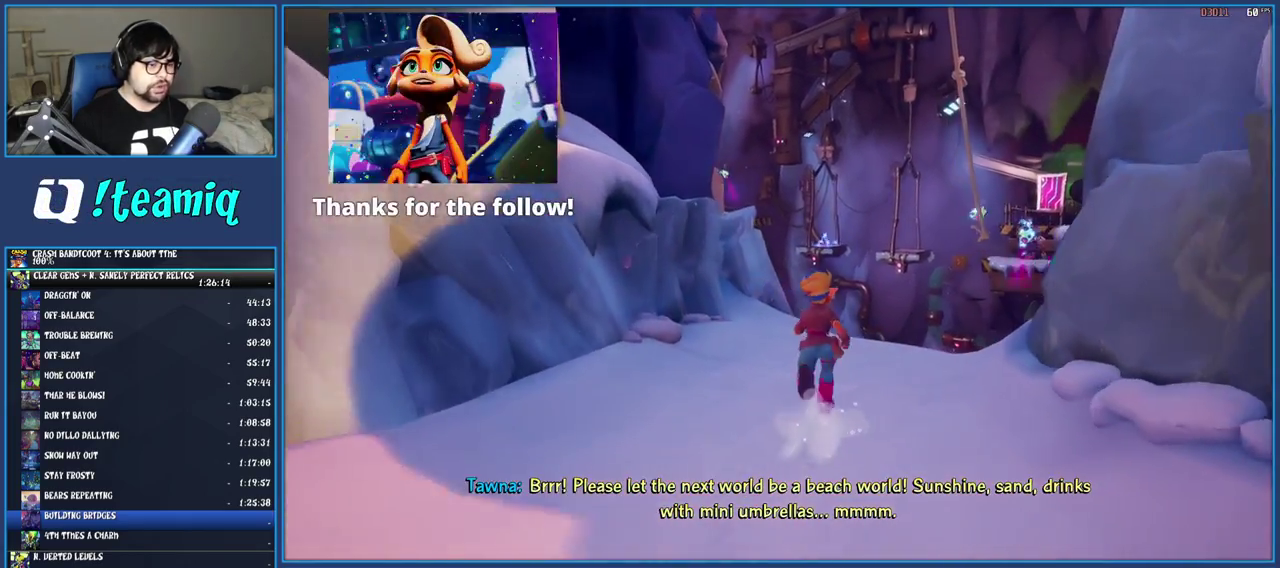
{"buttons": [], "left_stick": "up", "right_stick": "center", "button_events": []}
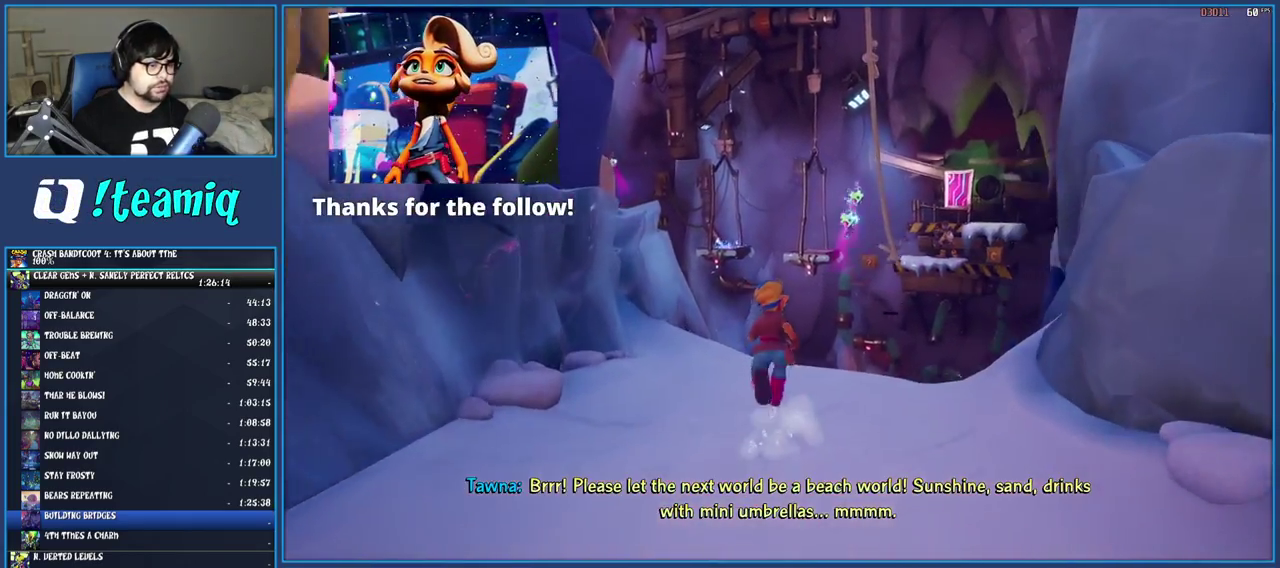
{"buttons": ["CROSS"], "left_stick": "up", "right_stick": "center", "button_events": [[300, "CROSS", "down"]]}
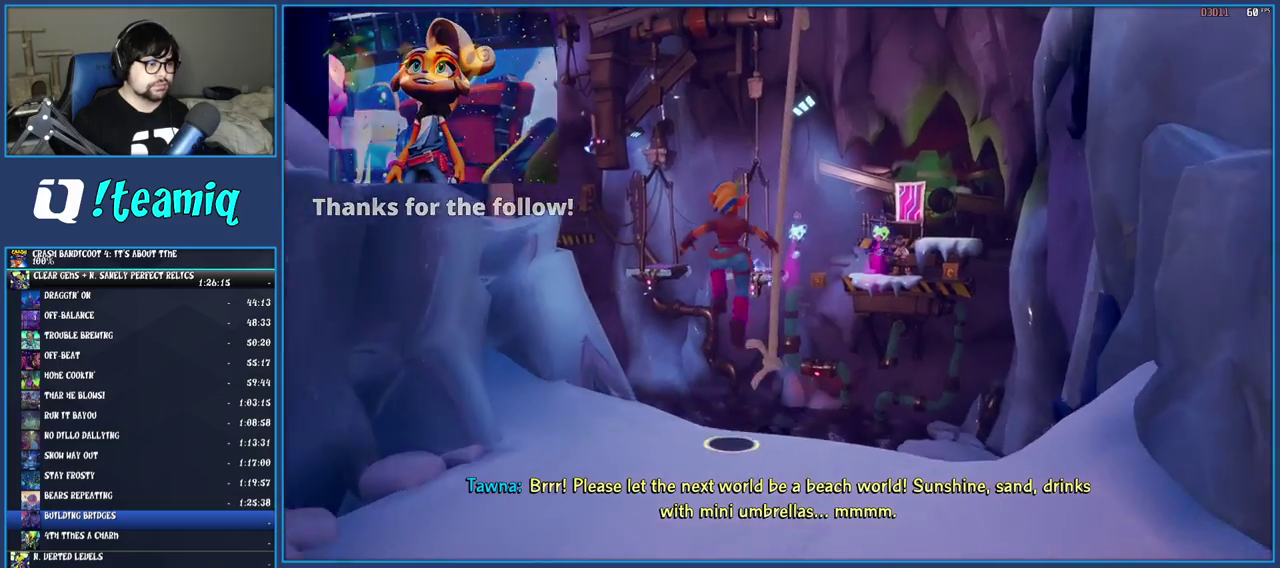
{"buttons": [], "left_stick": "down", "right_stick": "center", "button_events": [[67, "CROSS", "up"]]}
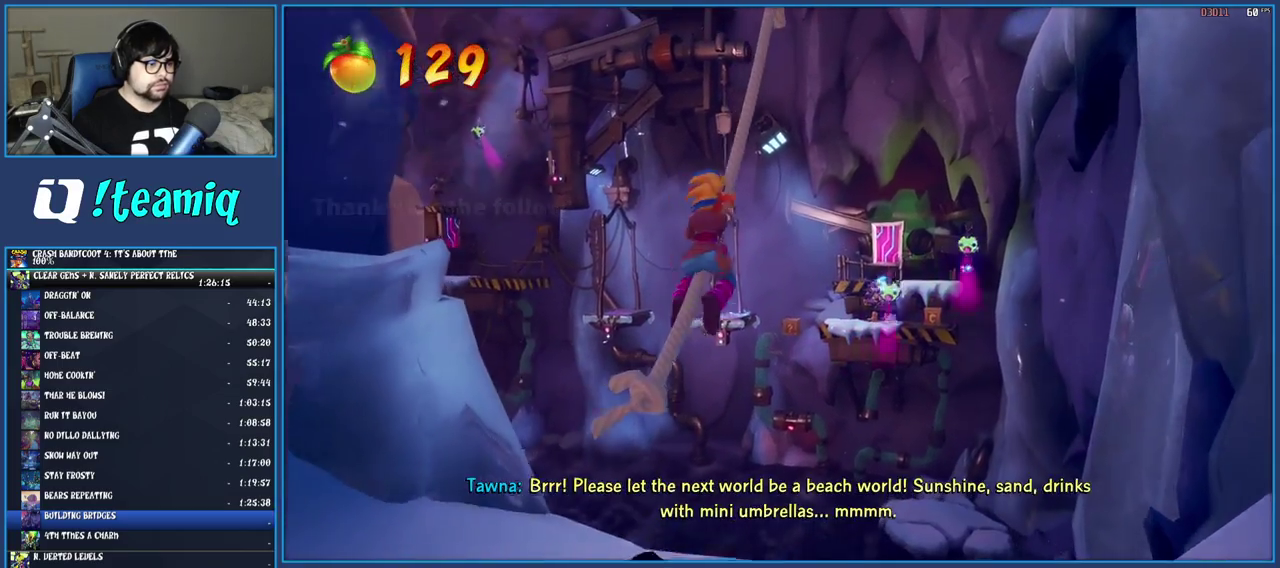
{"buttons": [], "left_stick": "center", "right_stick": "center", "button_events": []}
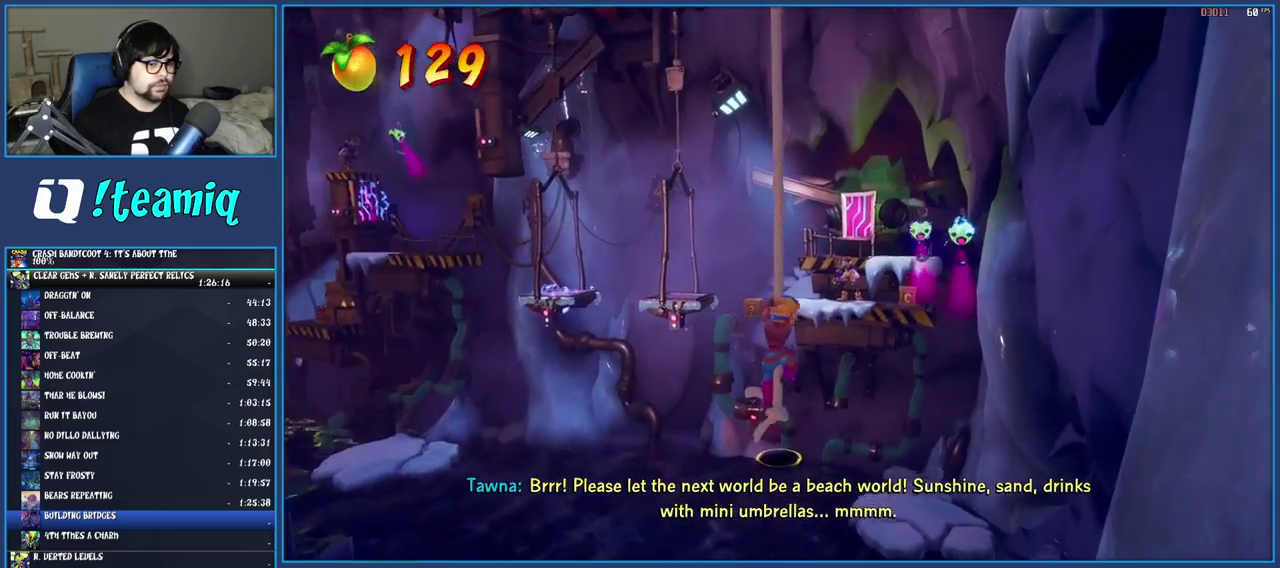
{"buttons": ["CROSS"], "left_stick": "up", "right_stick": "center", "button_events": [[383, "CROSS", "down"]]}